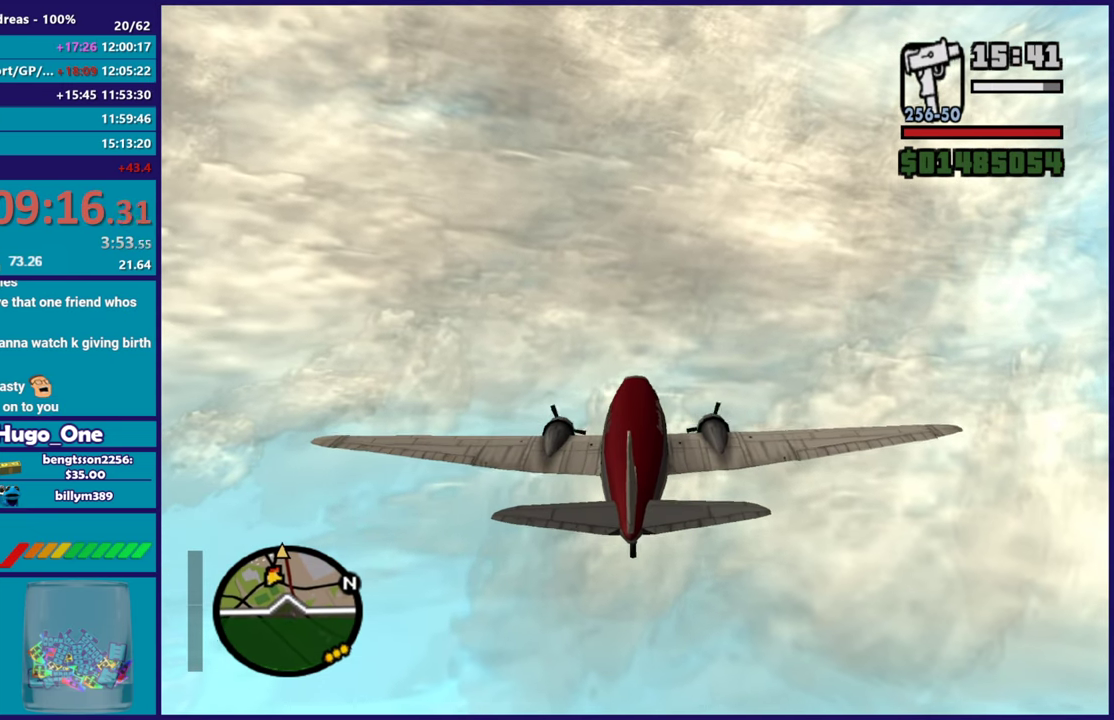
Gameplay with a controller (Xbox layout); each line is a JSON object with the inputs held at the frame after it. "events" lists button and stick changes between this image and that frame as [ms after this image, input, new state], when the widget could be followed in between.
{"buttons": ["R2"], "left_stick": "down", "right_stick": "center", "events": [[17, "left_stick", "down-right"], [100, "left_stick", "center"], [384, "left_stick", "down"]]}
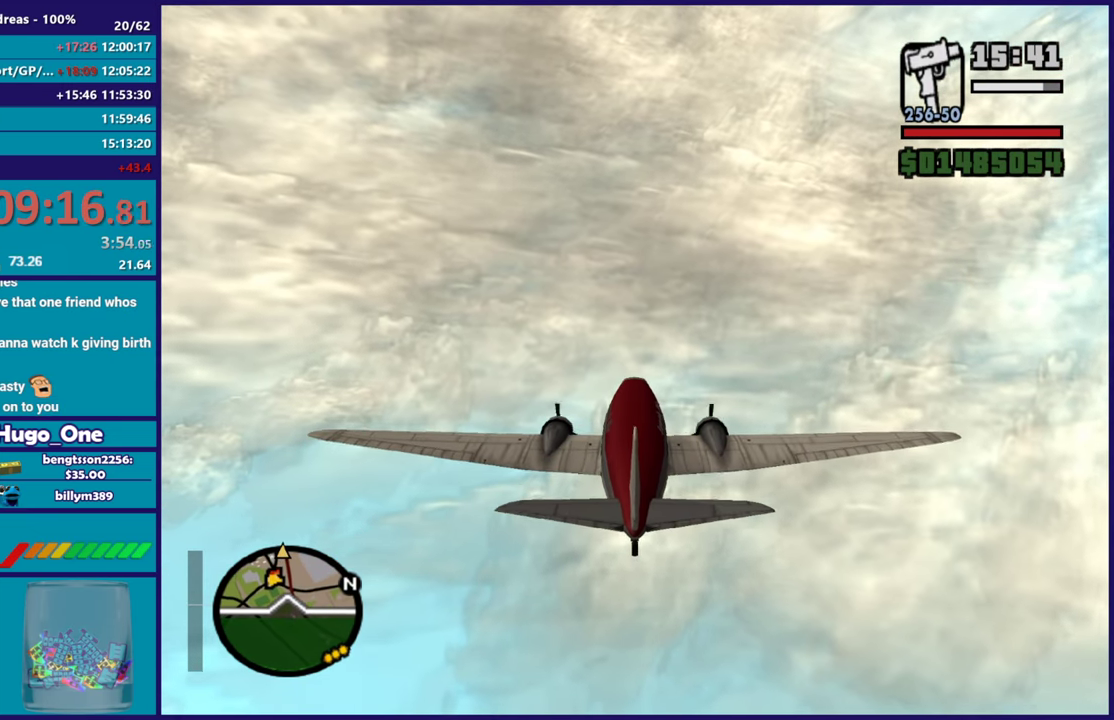
{"buttons": ["R2"], "left_stick": "down-left", "right_stick": "center", "events": [[233, "left_stick", "center"], [367, "left_stick", "down"], [417, "left_stick", "down-left"]]}
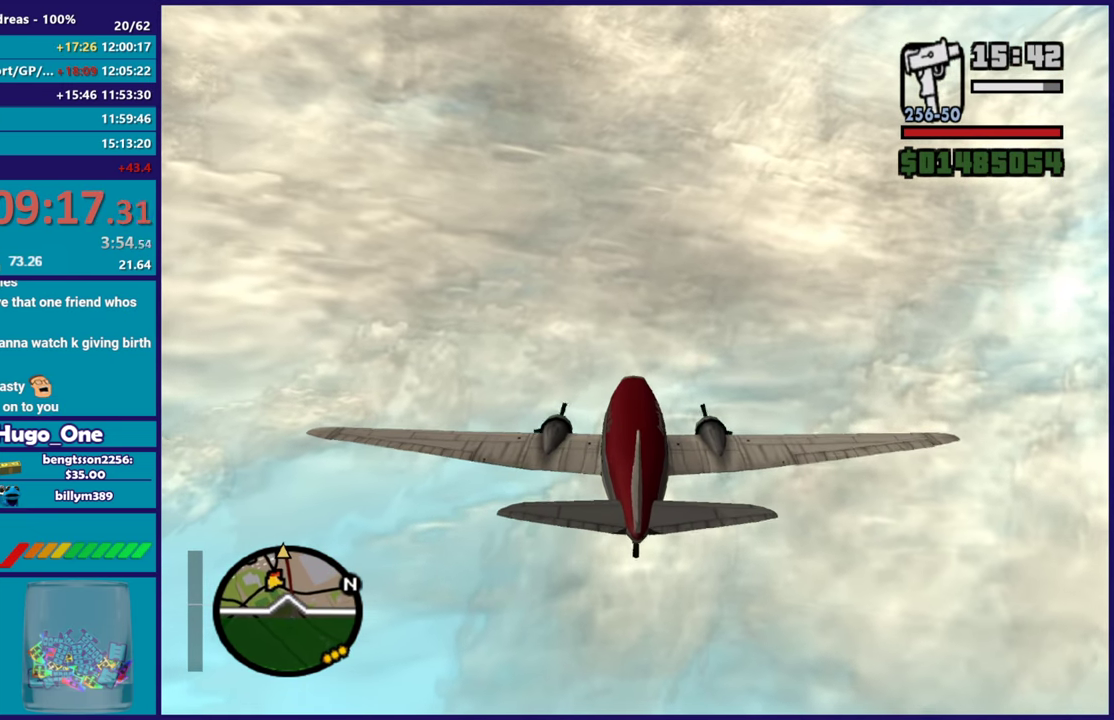
{"buttons": ["R2"], "left_stick": "center", "right_stick": "center", "events": [[134, "left_stick", "down"], [450, "left_stick", "center"]]}
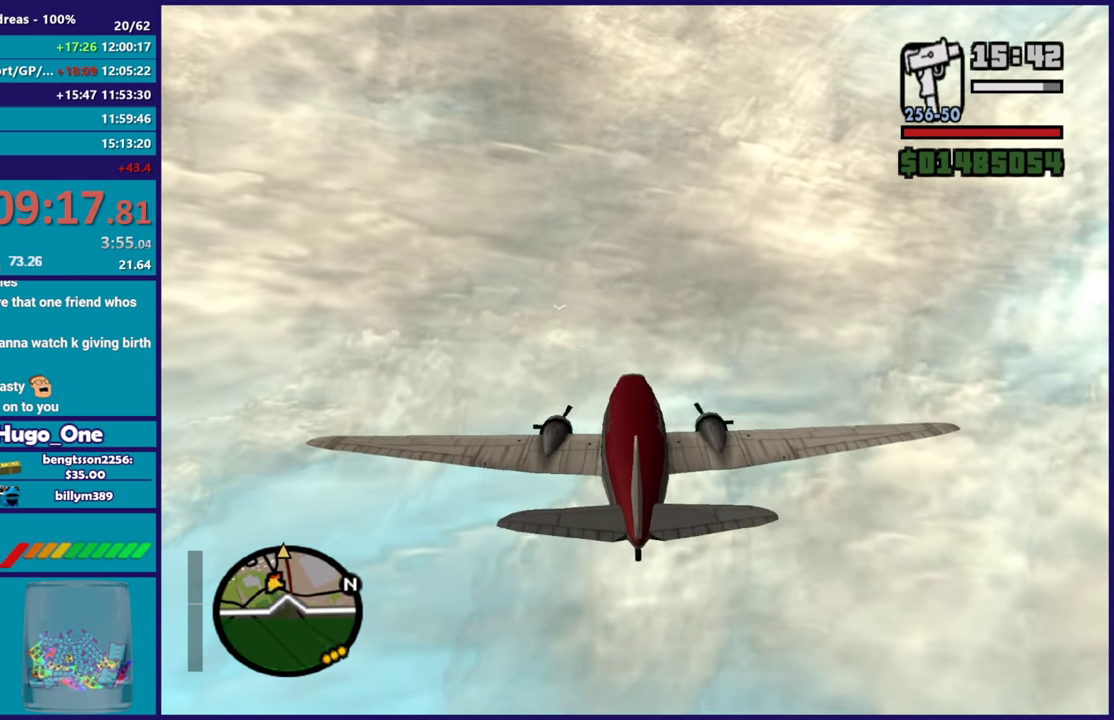
{"buttons": ["R2"], "left_stick": "center", "right_stick": "center", "events": [[33, "left_stick", "down"], [300, "left_stick", "center"]]}
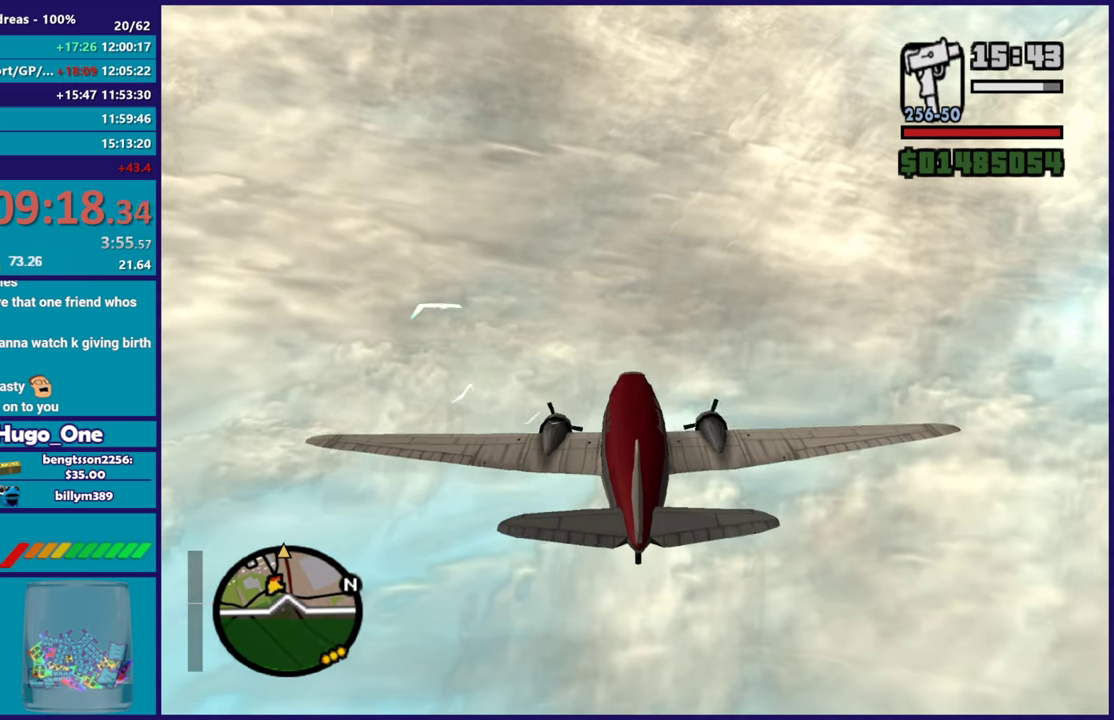
{"buttons": ["R2"], "left_stick": "down", "right_stick": "center", "events": [[400, "left_stick", "down"]]}
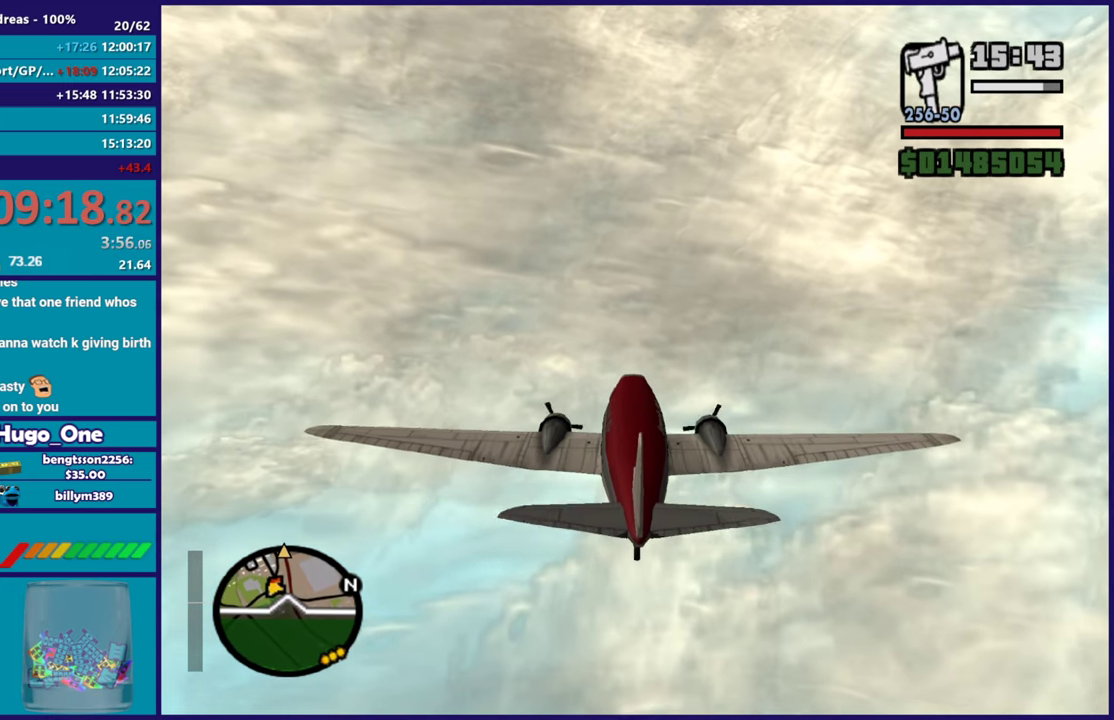
{"buttons": ["R2"], "left_stick": "down-left", "right_stick": "center", "events": [[383, "left_stick", "down-left"]]}
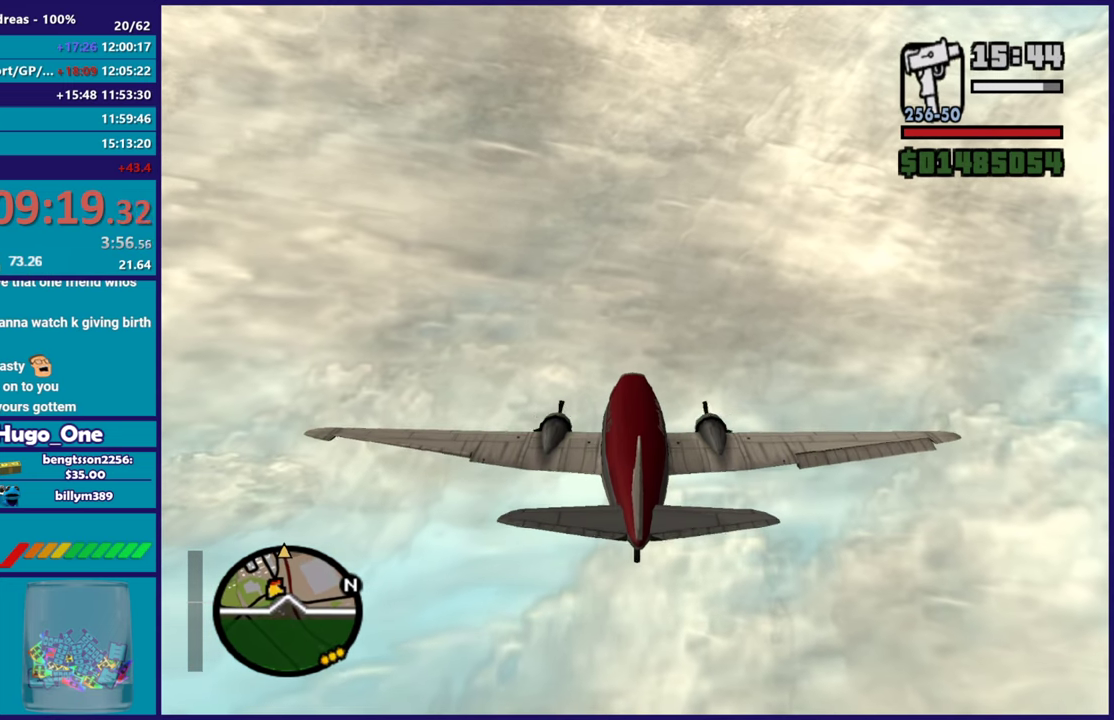
{"buttons": ["R2"], "left_stick": "center", "right_stick": "center", "events": [[17, "left_stick", "left"], [83, "left_stick", "center"], [134, "left_stick", "down-right"], [300, "left_stick", "center"], [367, "R1", "down"], [484, "R1", "up"]]}
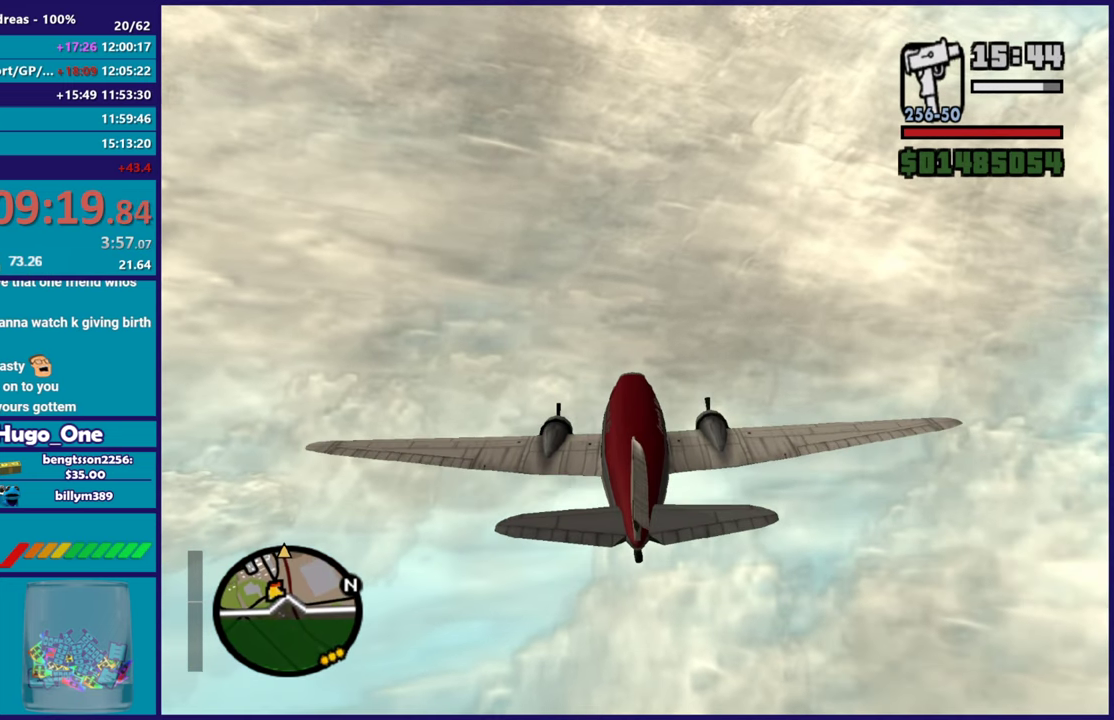
{"buttons": ["R2"], "left_stick": "down-left", "right_stick": "center", "events": [[83, "left_stick", "down"], [383, "left_stick", "down-left"]]}
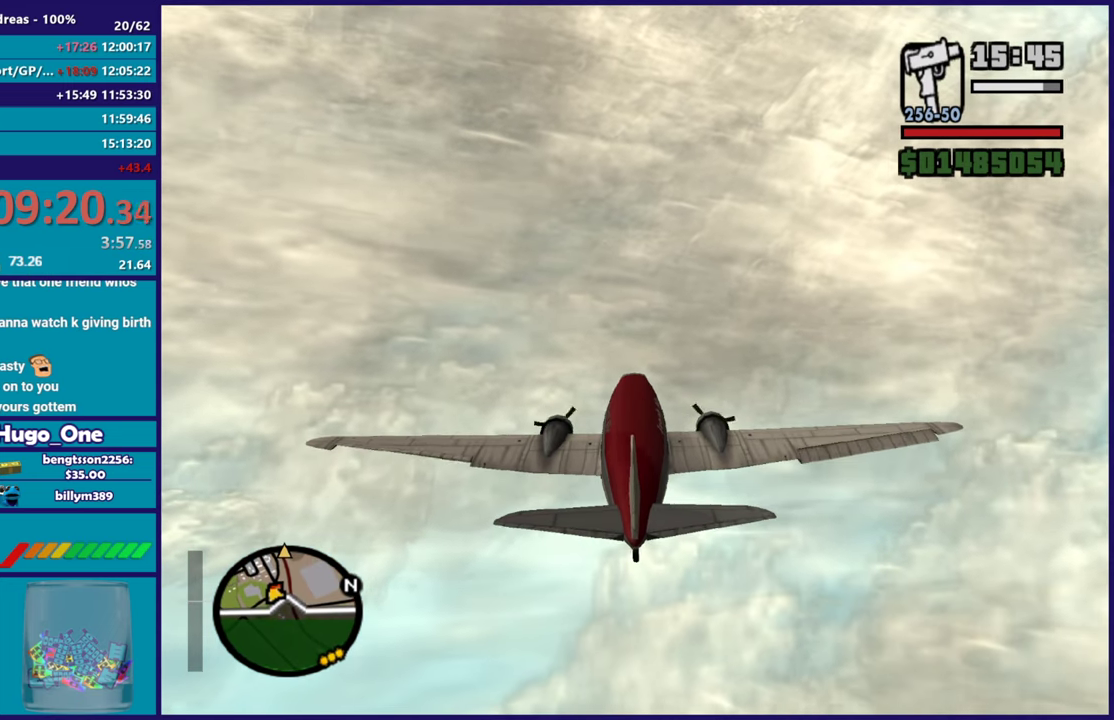
{"buttons": ["R2"], "left_stick": "center", "right_stick": "center", "events": [[67, "left_stick", "down"], [284, "left_stick", "down-right"], [350, "left_stick", "center"]]}
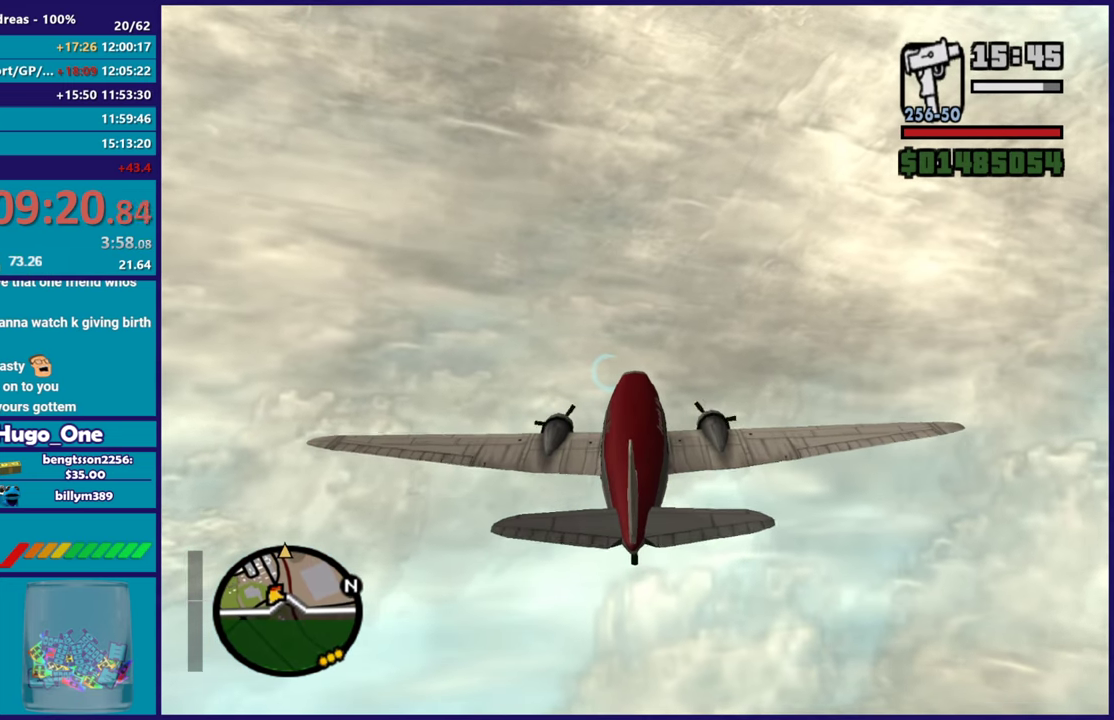
{"buttons": ["R2"], "left_stick": "down", "right_stick": "center", "events": [[100, "left_stick", "down"]]}
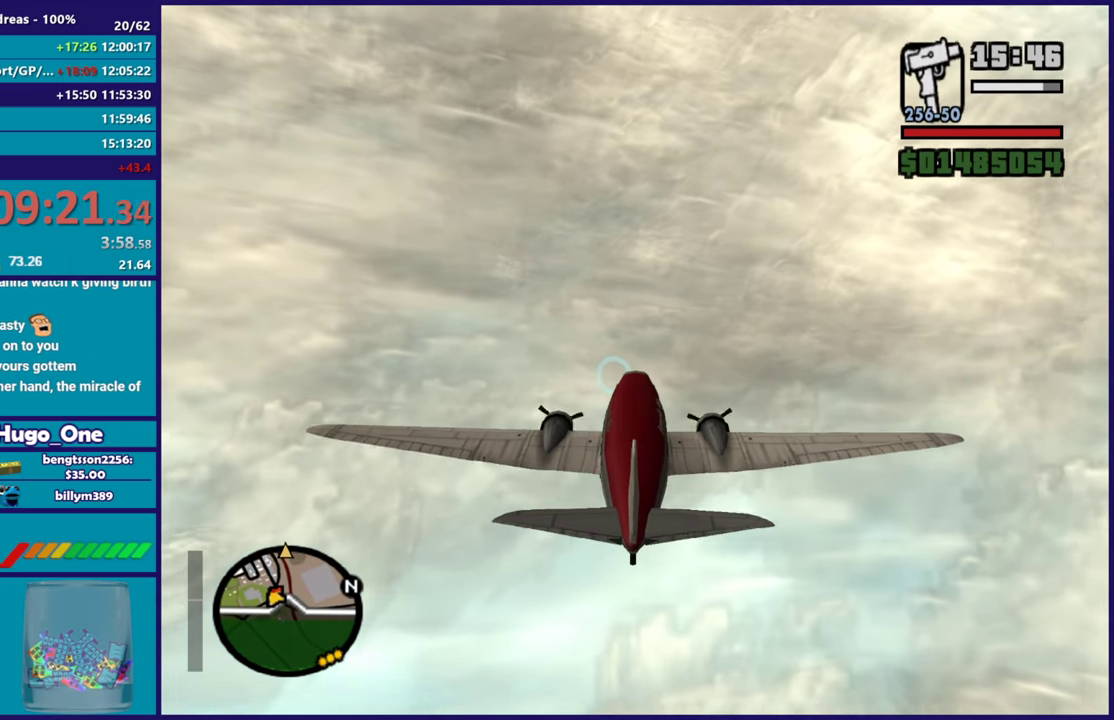
{"buttons": ["R2"], "left_stick": "center", "right_stick": "center", "events": [[134, "left_stick", "center"]]}
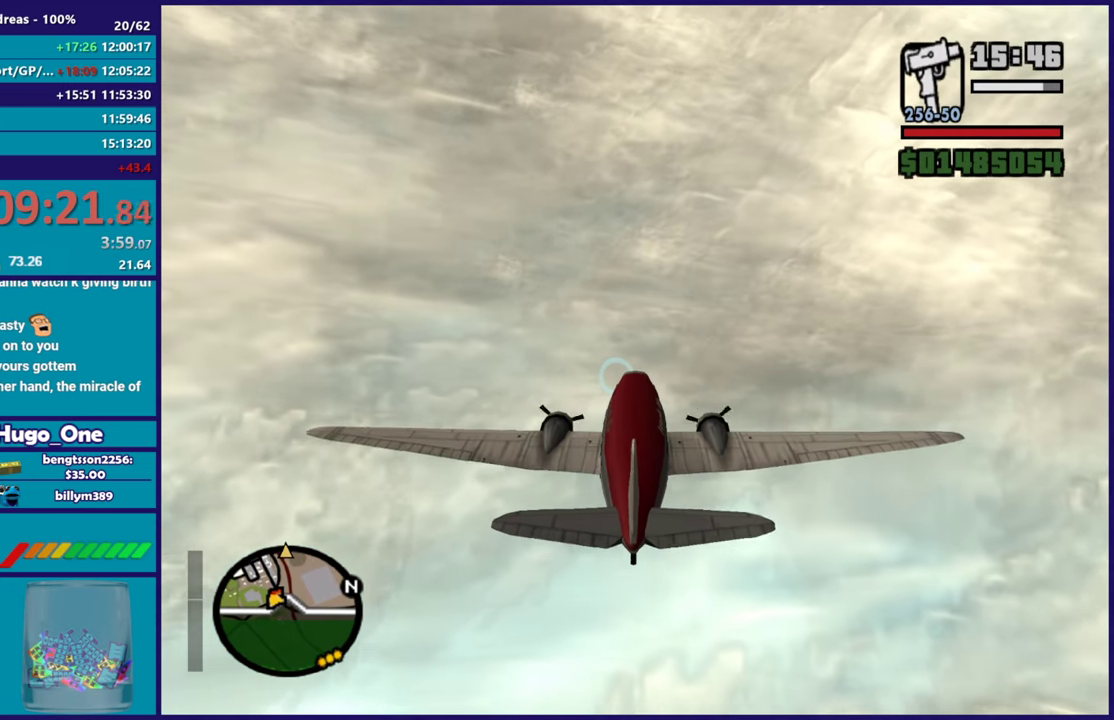
{"buttons": ["R2"], "left_stick": "down", "right_stick": "center", "events": [[433, "left_stick", "down"]]}
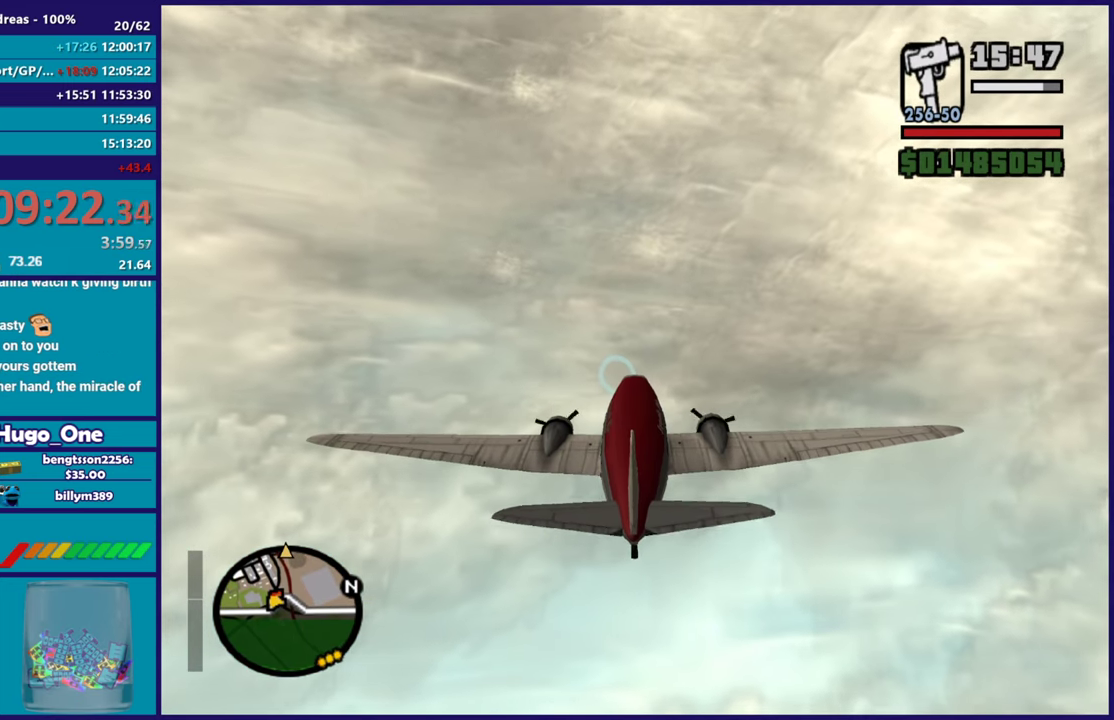
{"buttons": ["R2"], "left_stick": "down", "right_stick": "center", "events": []}
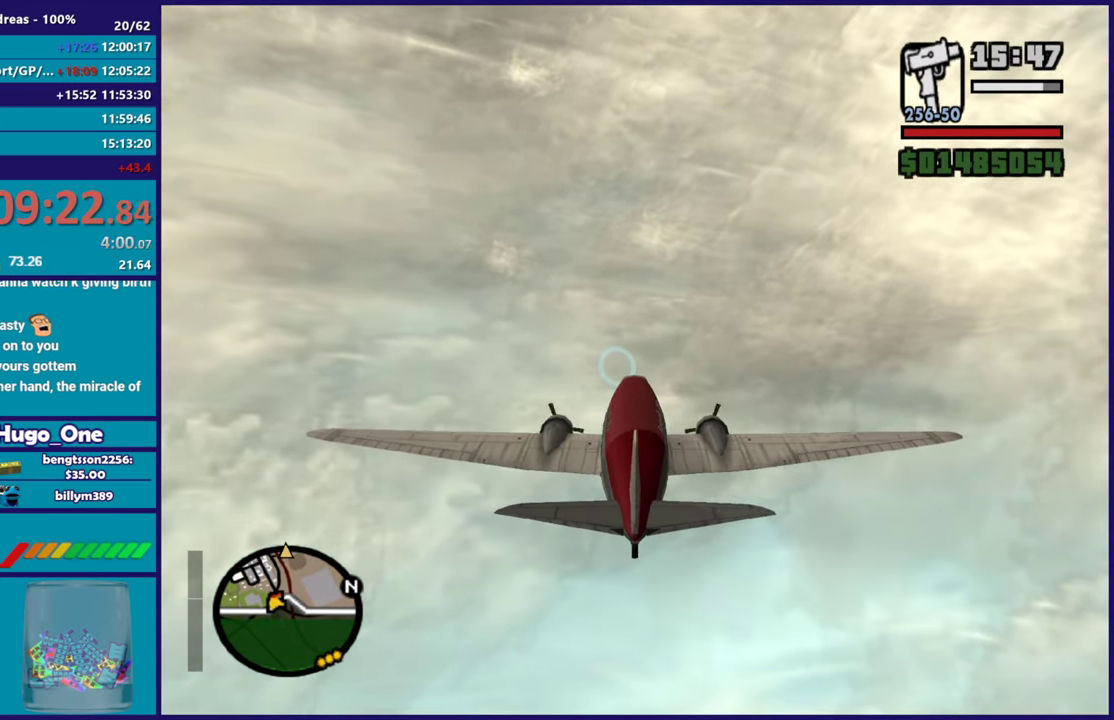
{"buttons": ["R2"], "left_stick": "down", "right_stick": "center", "events": []}
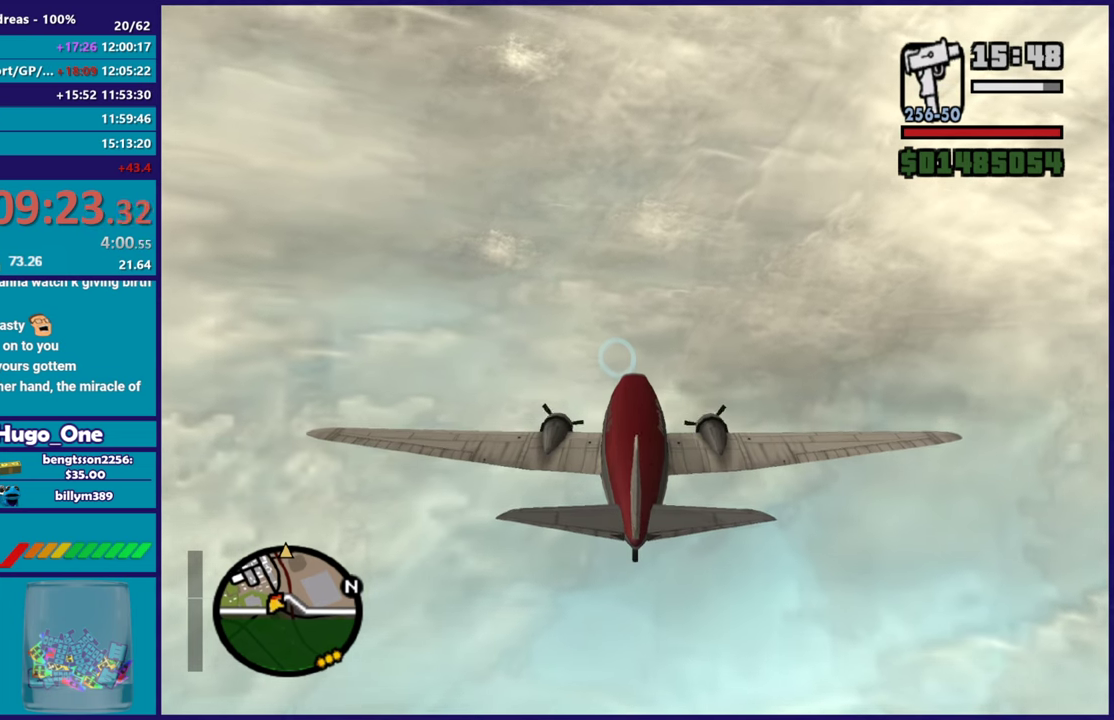
{"buttons": ["R2"], "left_stick": "center", "right_stick": "center", "events": [[334, "left_stick", "center"]]}
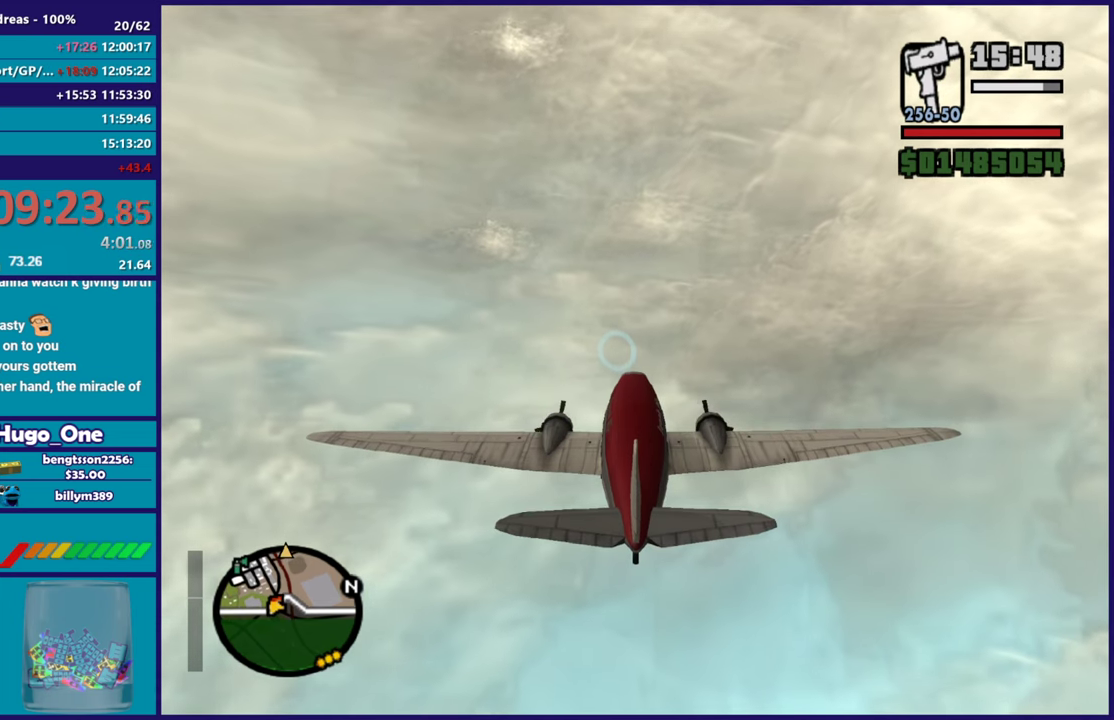
{"buttons": ["R2"], "left_stick": "down", "right_stick": "center", "events": [[300, "left_stick", "down"]]}
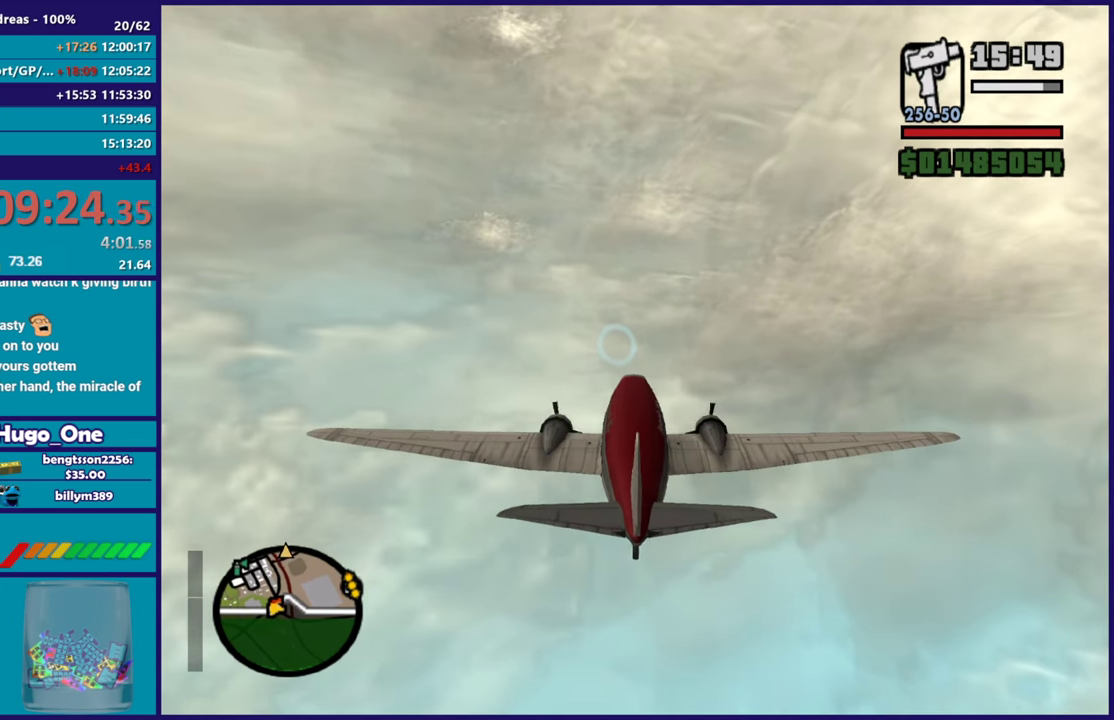
{"buttons": ["R2"], "left_stick": "down", "right_stick": "center", "events": []}
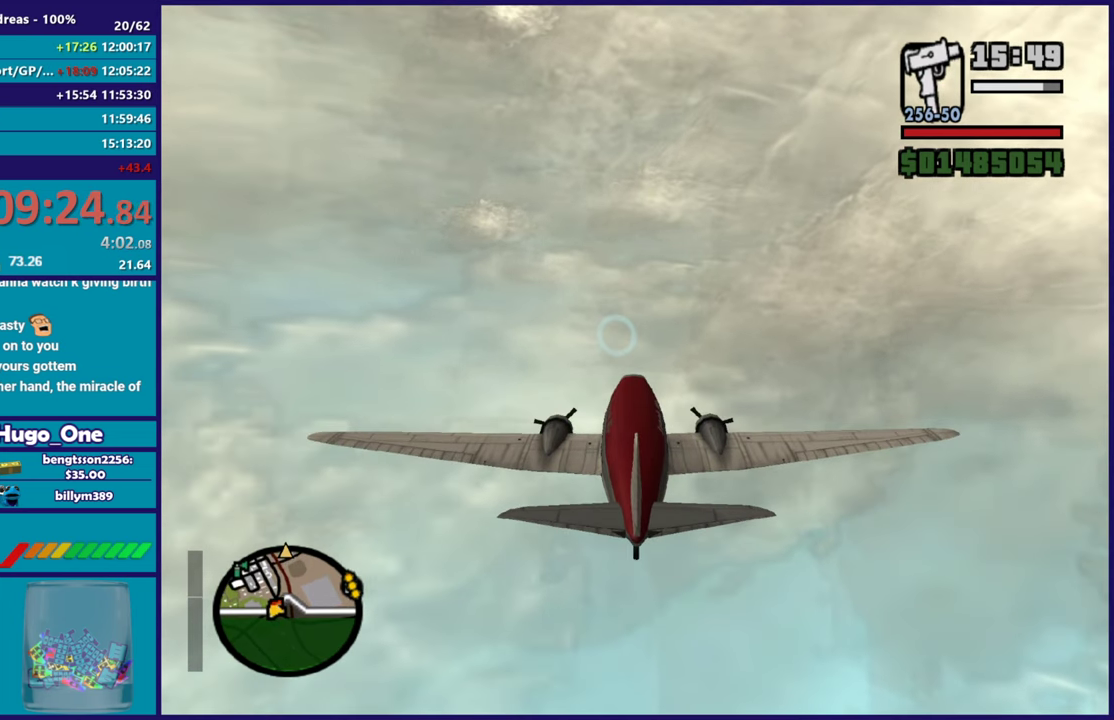
{"buttons": ["R2"], "left_stick": "down", "right_stick": "center", "events": []}
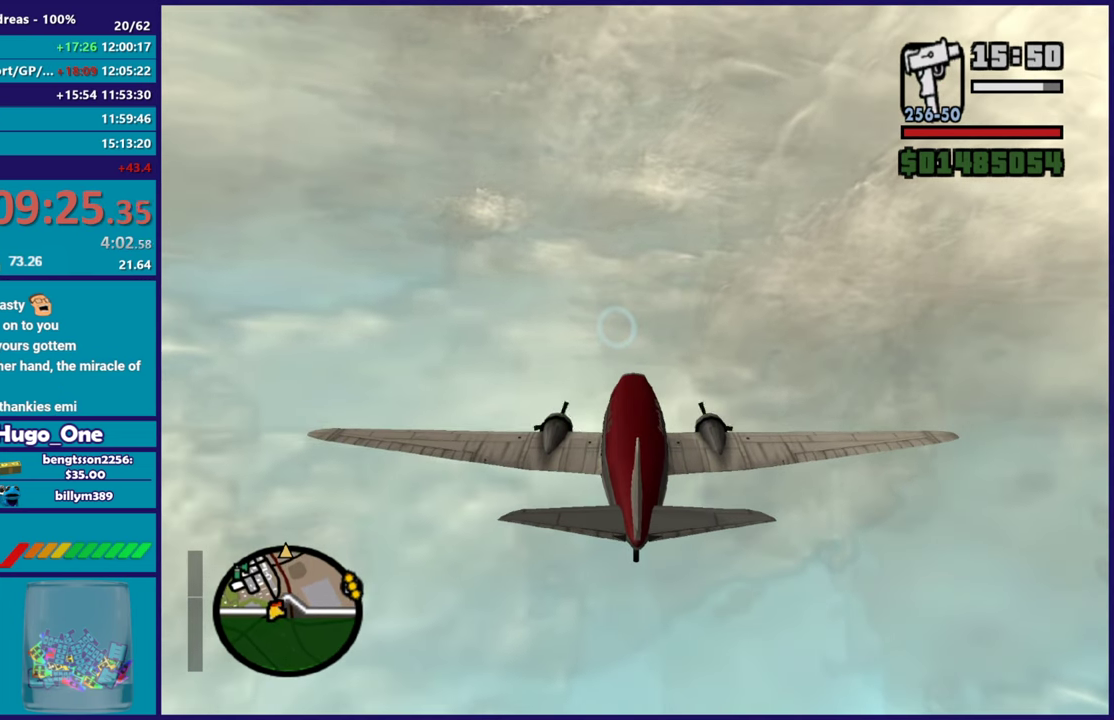
{"buttons": ["R2"], "left_stick": "center", "right_stick": "center", "events": [[317, "left_stick", "center"]]}
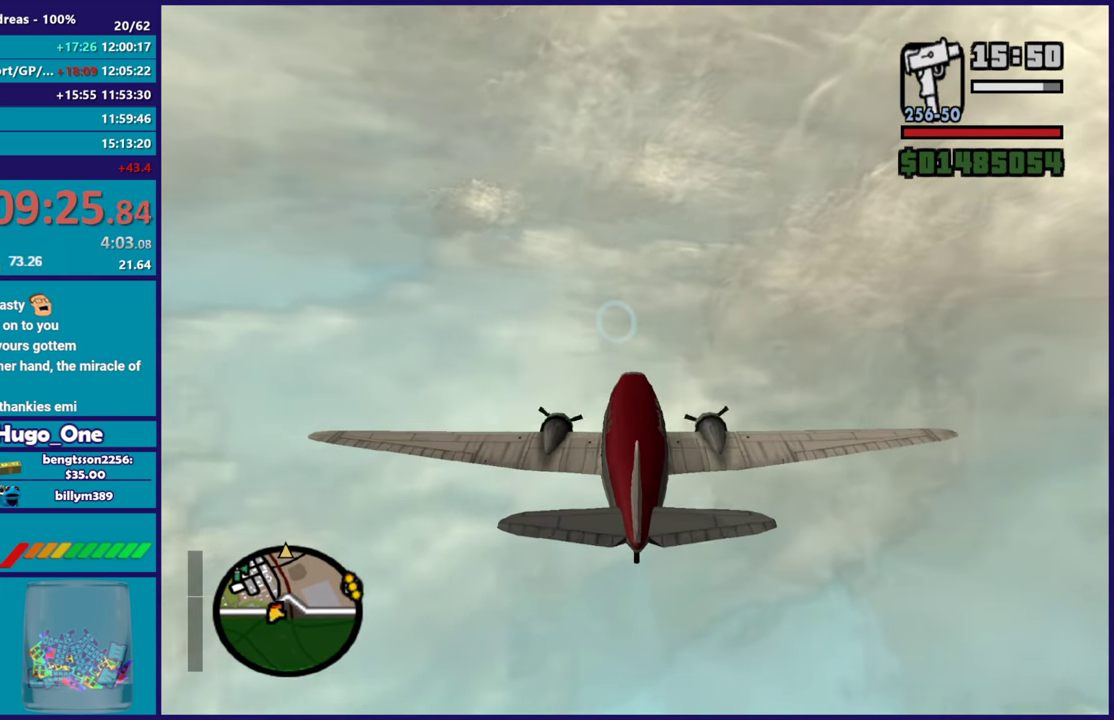
{"buttons": ["R2"], "left_stick": "center", "right_stick": "center", "events": []}
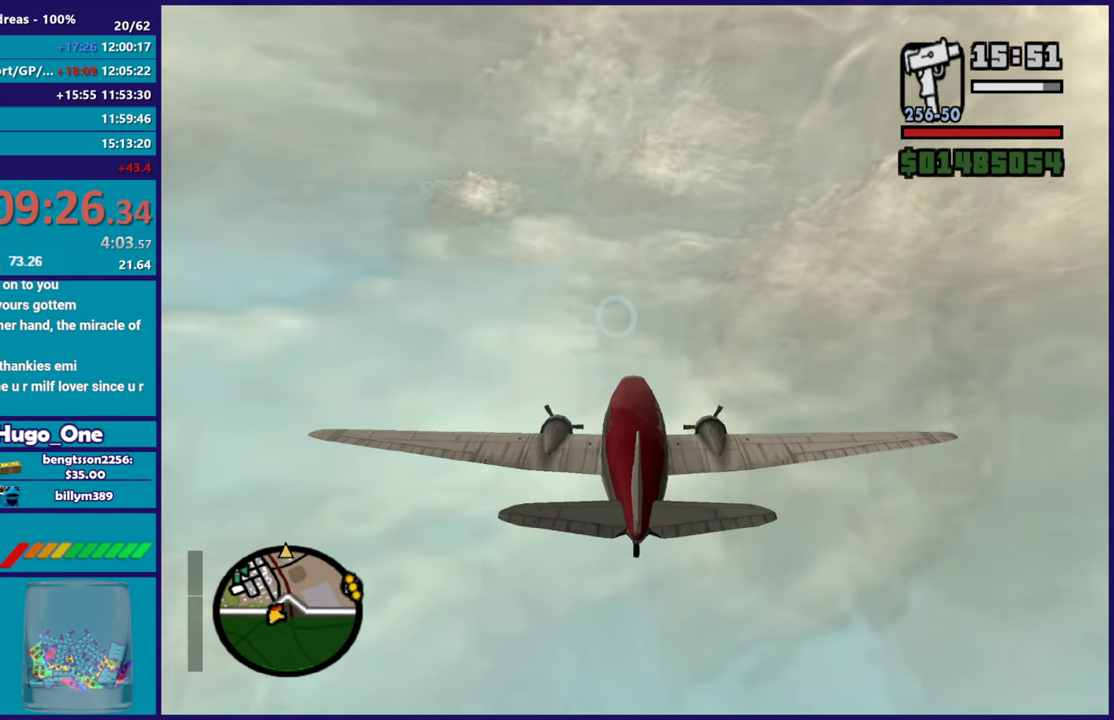
{"buttons": ["R2"], "left_stick": "down", "right_stick": "center", "events": [[501, "left_stick", "down"]]}
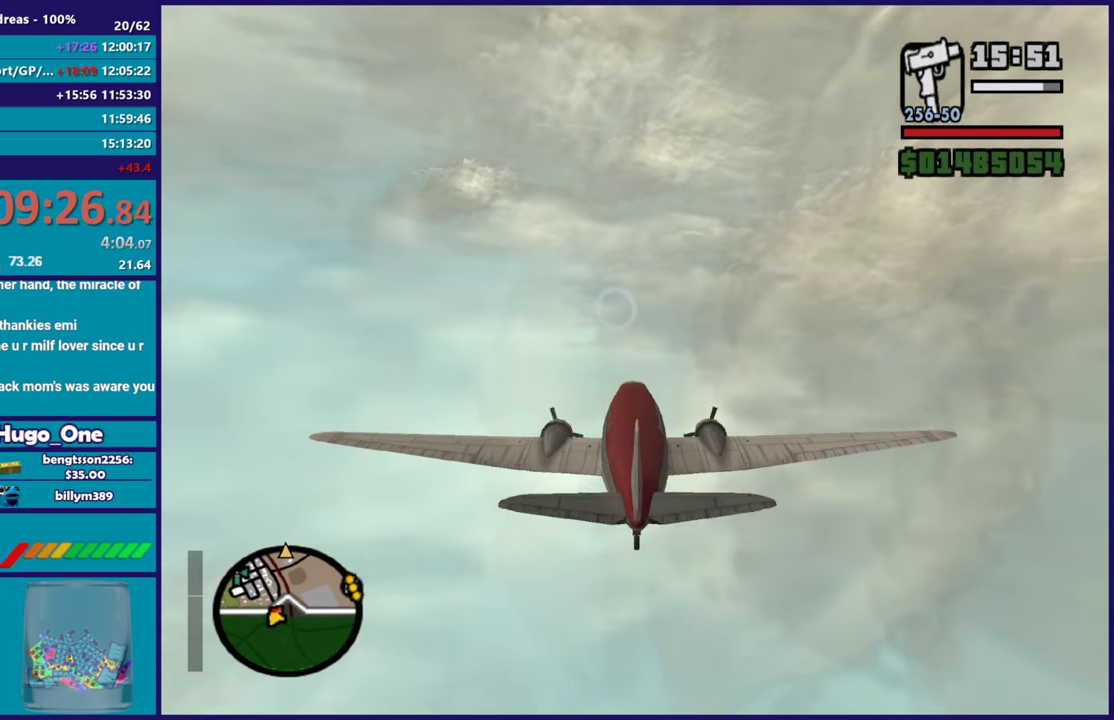
{"buttons": ["R2"], "left_stick": "down", "right_stick": "center", "events": []}
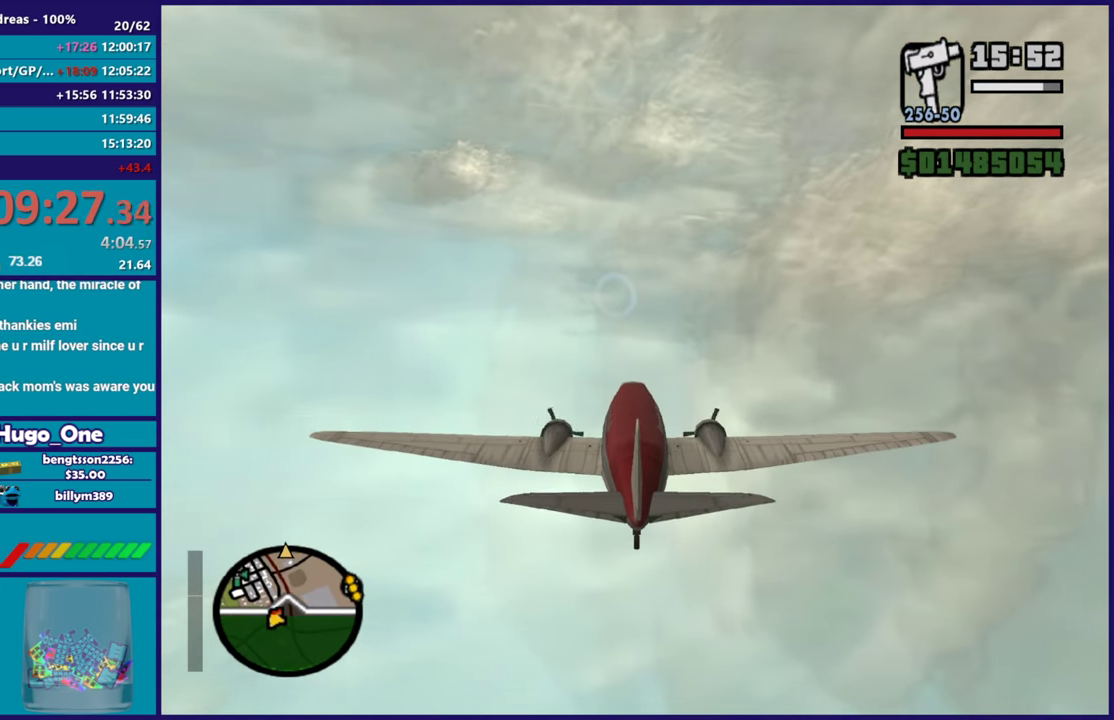
{"buttons": ["R2"], "left_stick": "down", "right_stick": "center", "events": []}
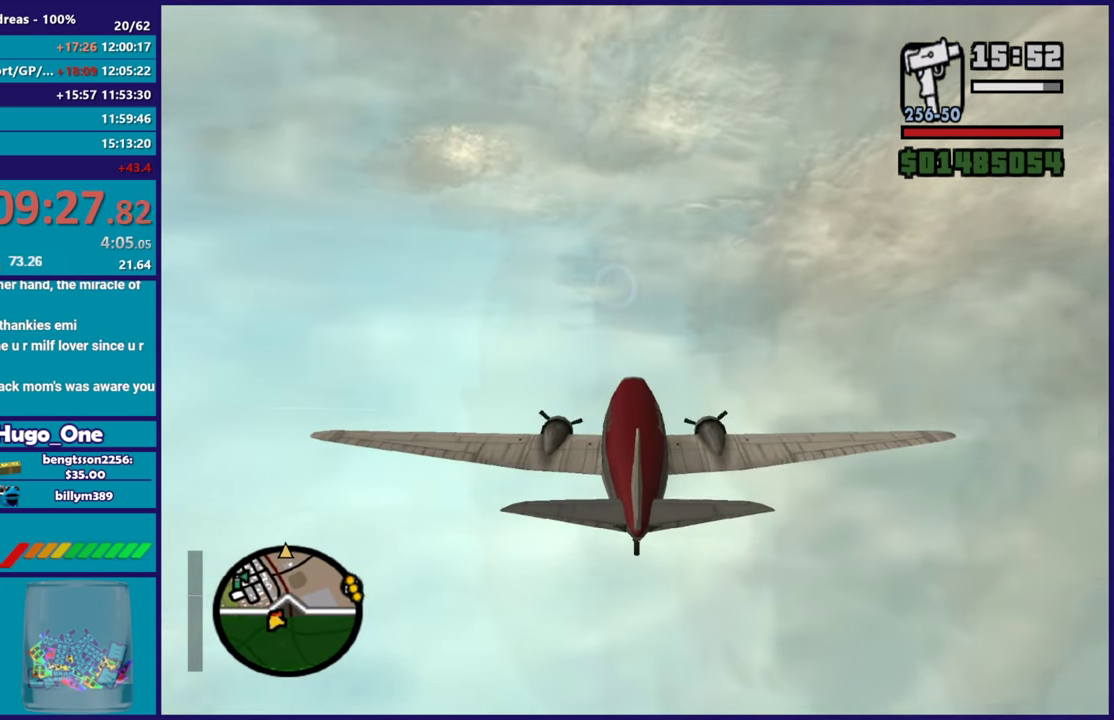
{"buttons": ["R2"], "left_stick": "down", "right_stick": "center", "events": []}
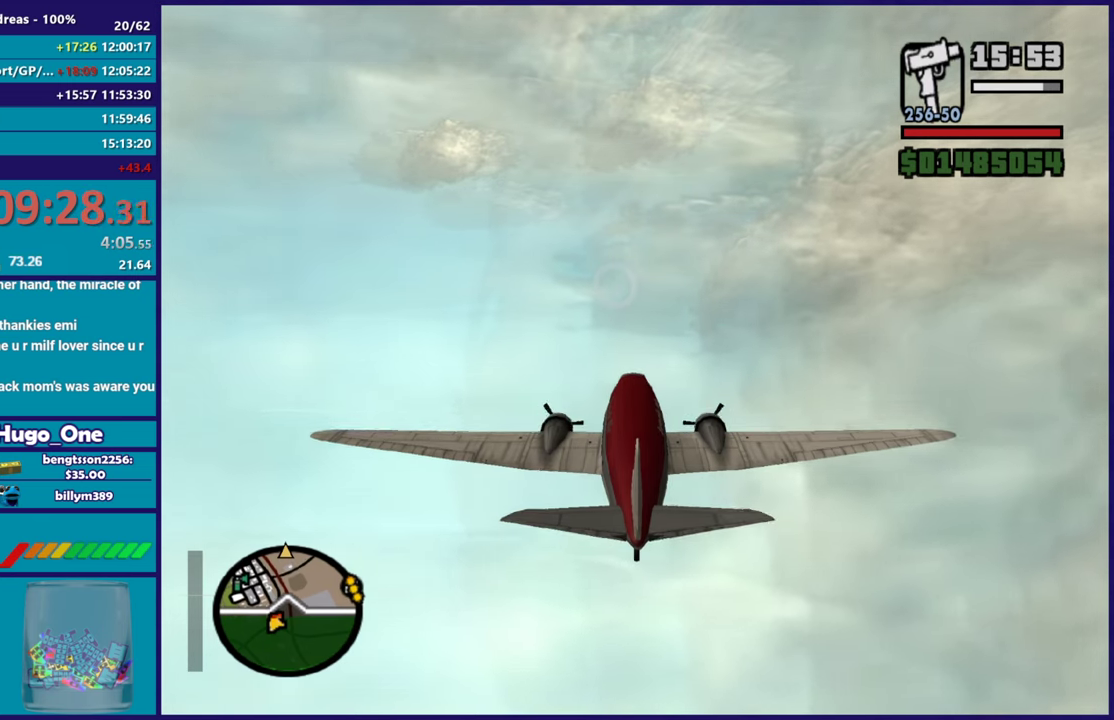
{"buttons": ["R2"], "left_stick": "center", "right_stick": "center", "events": [[117, "left_stick", "center"]]}
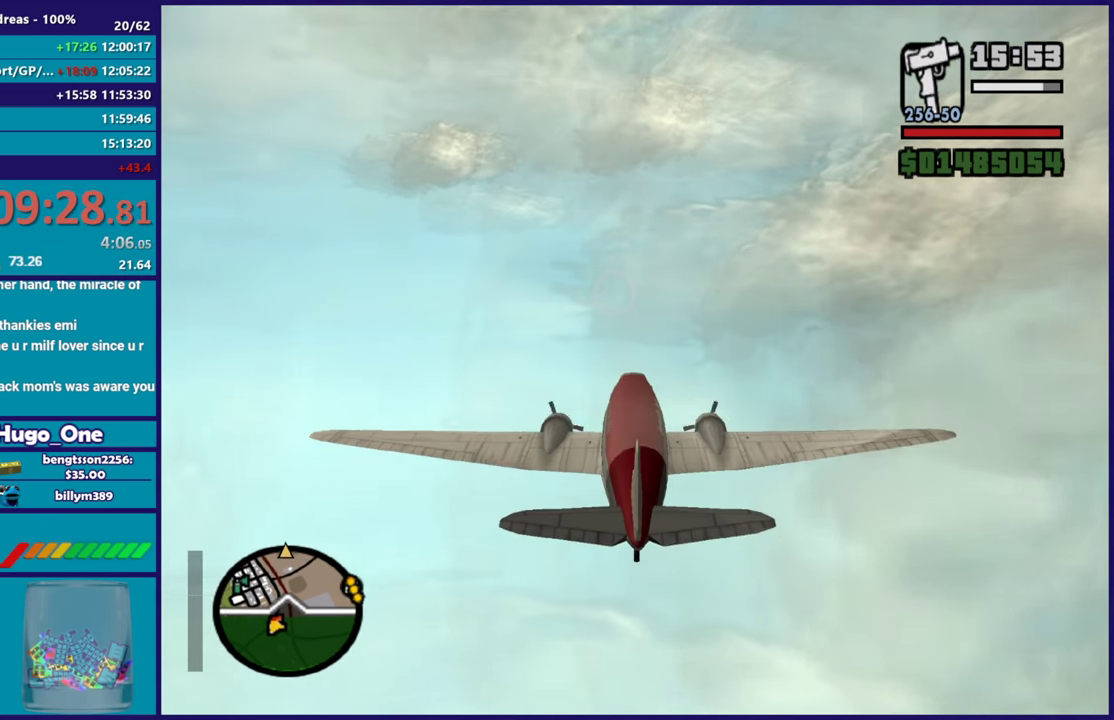
{"buttons": ["R2"], "left_stick": "down", "right_stick": "center", "events": [[233, "left_stick", "down"]]}
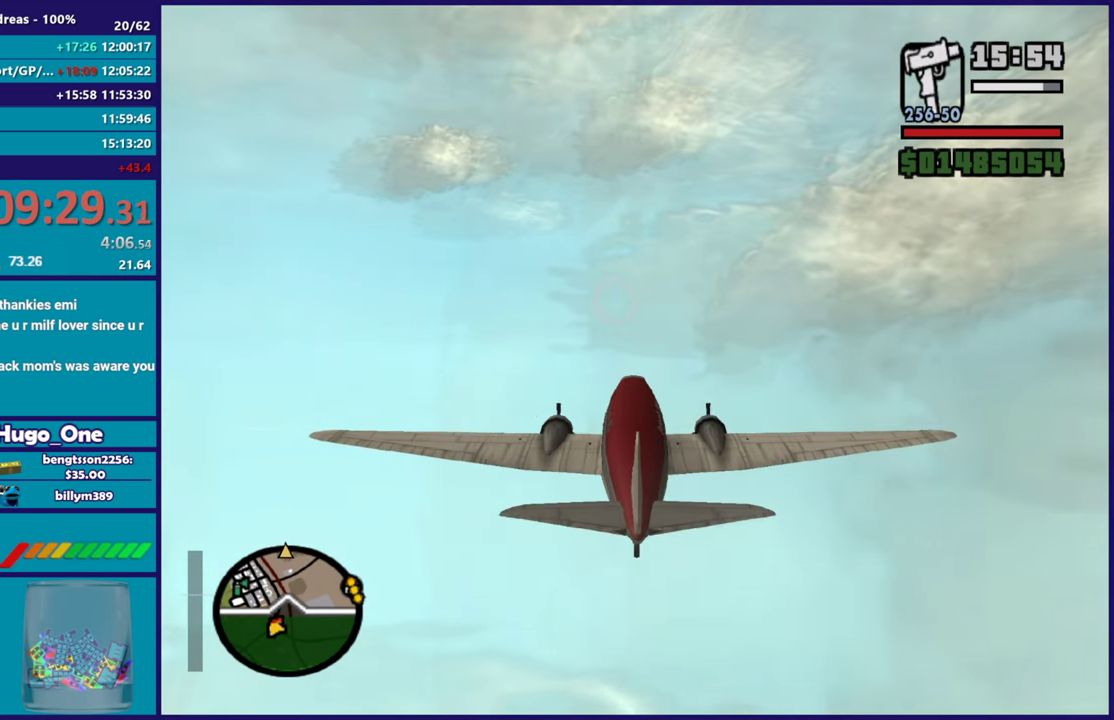
{"buttons": ["L1", "R2"], "left_stick": "center", "right_stick": "center", "events": [[34, "left_stick", "center"], [334, "L1", "down"]]}
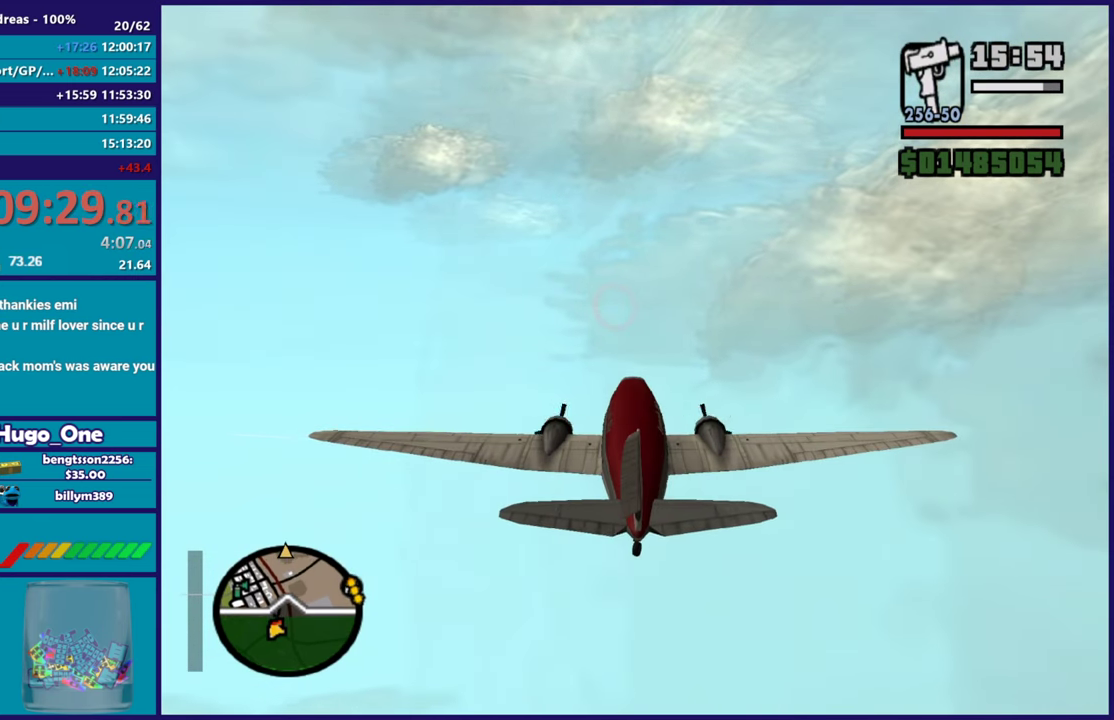
{"buttons": ["L1", "R2"], "left_stick": "center", "right_stick": "center", "events": [[50, "L1", "up"], [500, "L1", "down"]]}